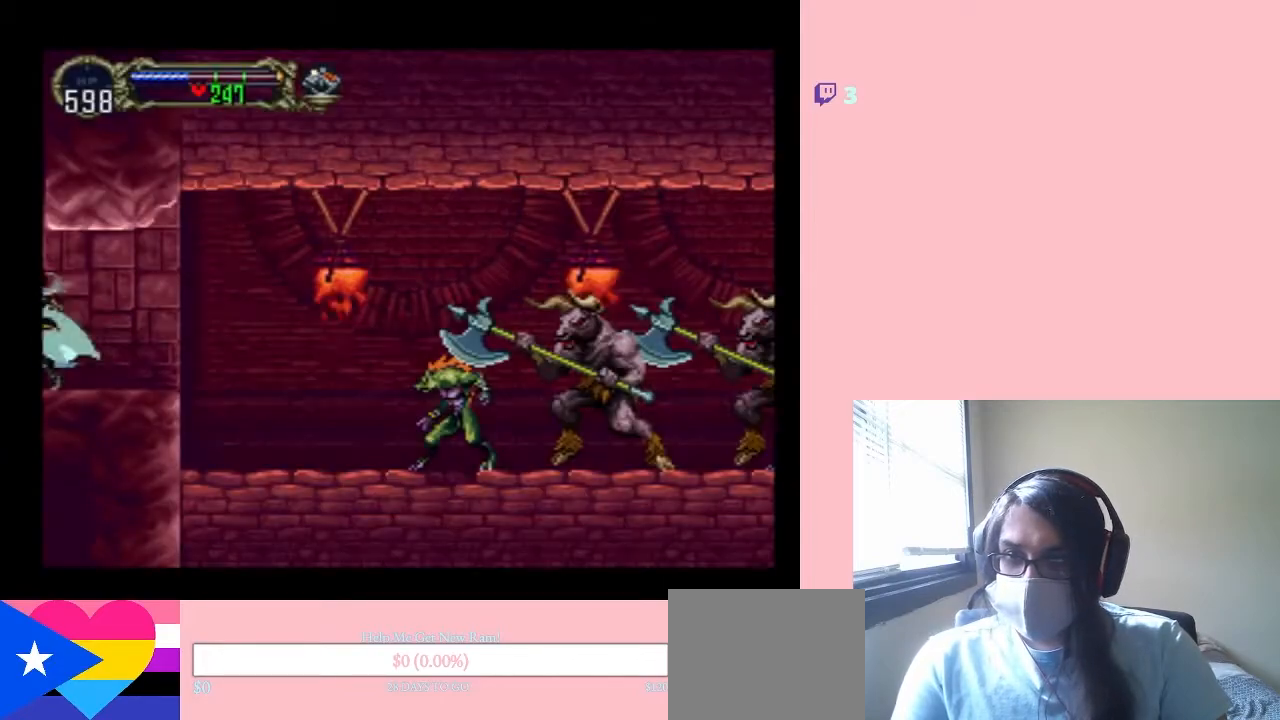
Gameplay with a controller (Nintendo layout); each line is a JSON object with the inputs held at the frame after it. "events" lists button and stick changes between this image and that frame as [ms after this image, input, new state], when the widget could be followed in between. Not read: L2 L3 R2 R3.
{"buttons": ["DPAD_RIGHT"], "left_stick": "center", "right_stick": "center", "events": [[117, "X", "down"], [283, "X", "up"], [500, "DPAD_RIGHT", "down"]]}
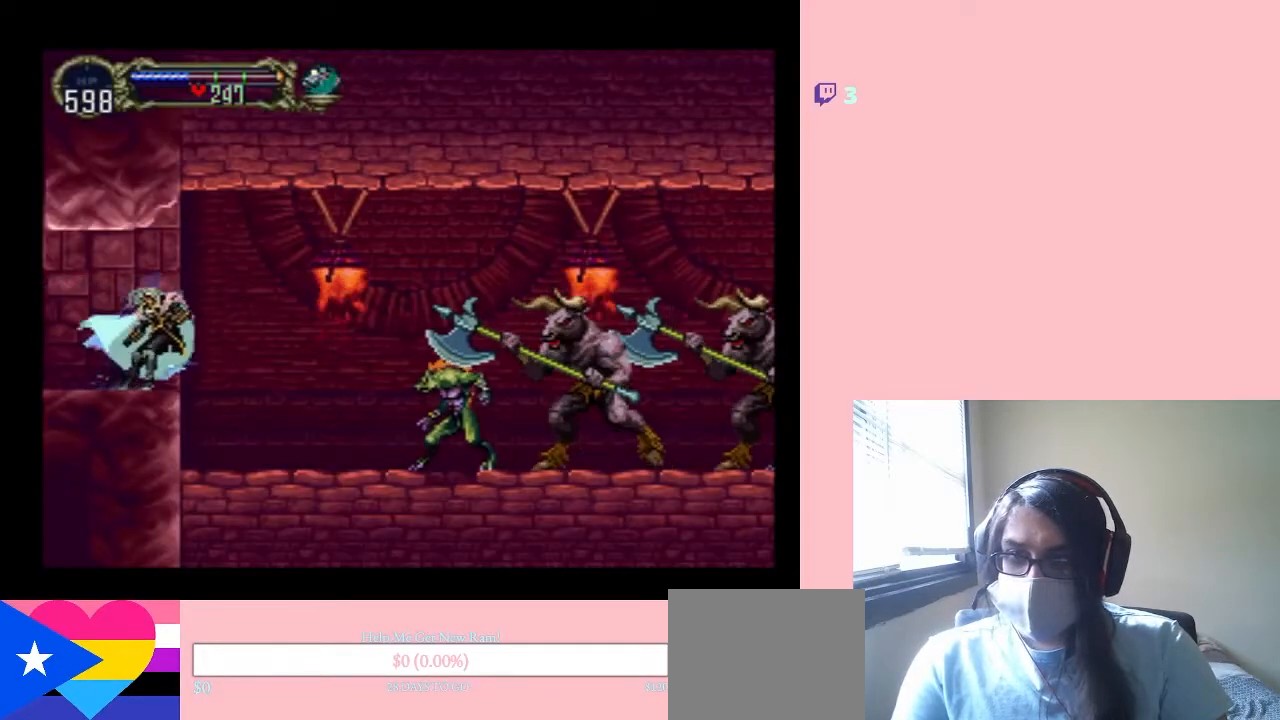
{"buttons": ["DPAD_RIGHT"], "left_stick": "center", "right_stick": "center", "events": []}
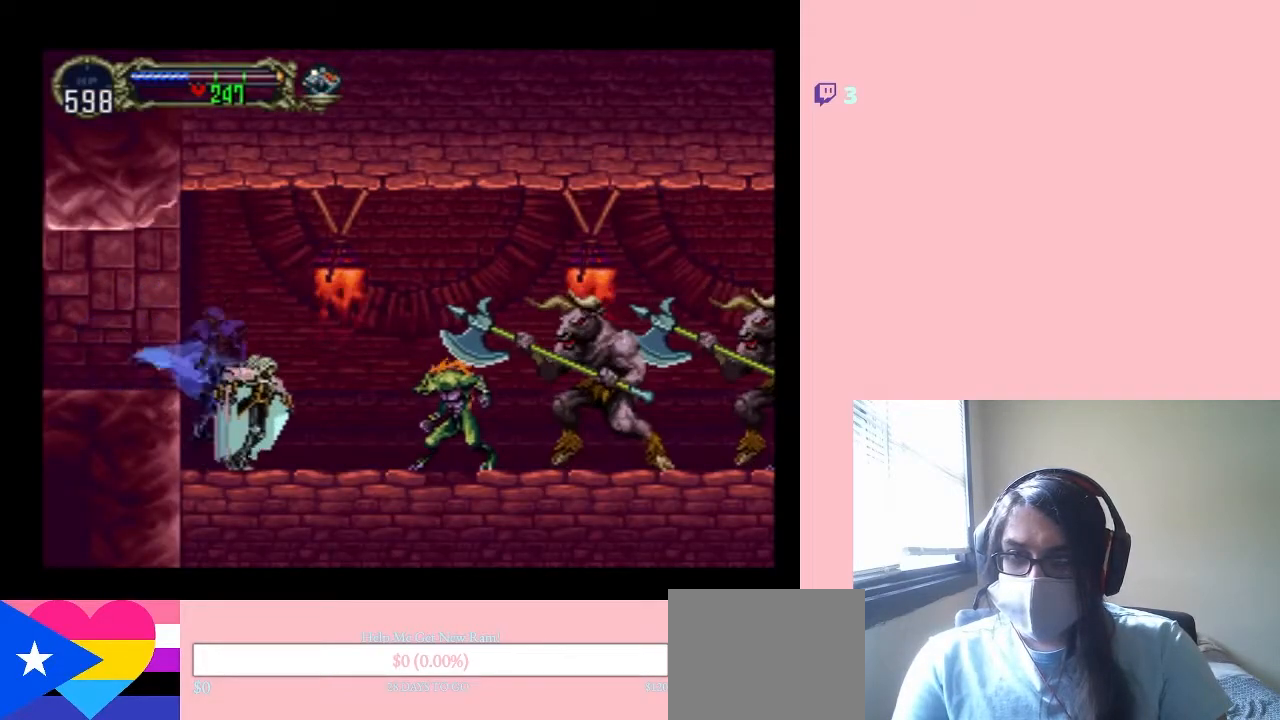
{"buttons": ["R1", "DPAD_RIGHT"], "left_stick": "center", "right_stick": "center", "events": [[300, "R1", "down"]]}
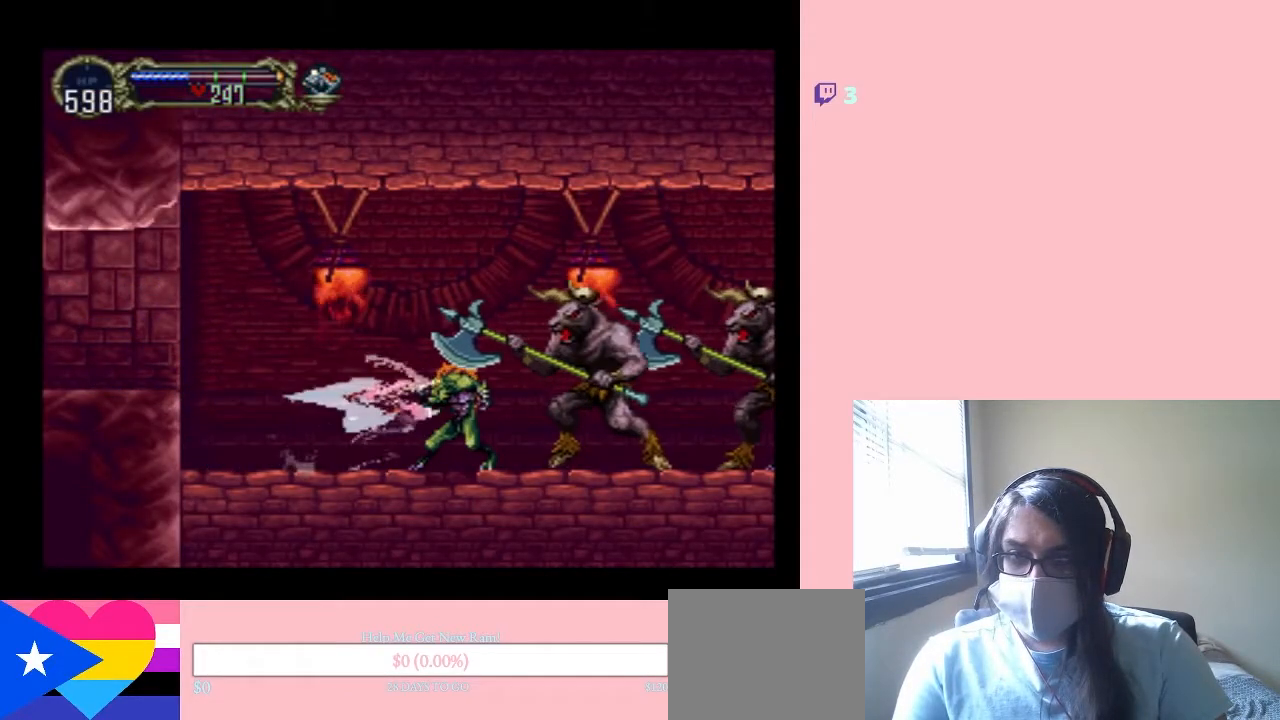
{"buttons": ["L1", "R1", "DPAD_RIGHT"], "left_stick": "center", "right_stick": "center", "events": [[117, "DPAD_DOWN", "down"], [117, "L1", "down"], [267, "DPAD_DOWN", "up"]]}
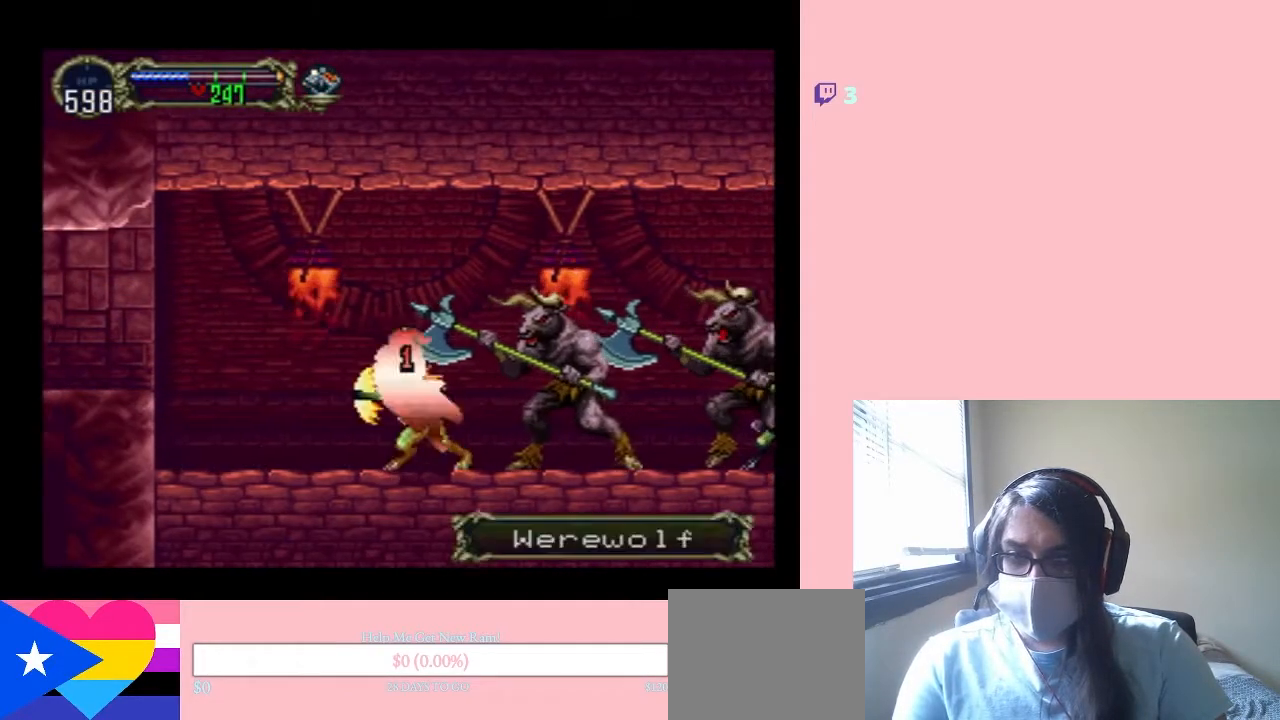
{"buttons": [], "left_stick": "center", "right_stick": "center", "events": [[250, "R1", "up"], [400, "L1", "up"], [467, "DPAD_RIGHT", "up"]]}
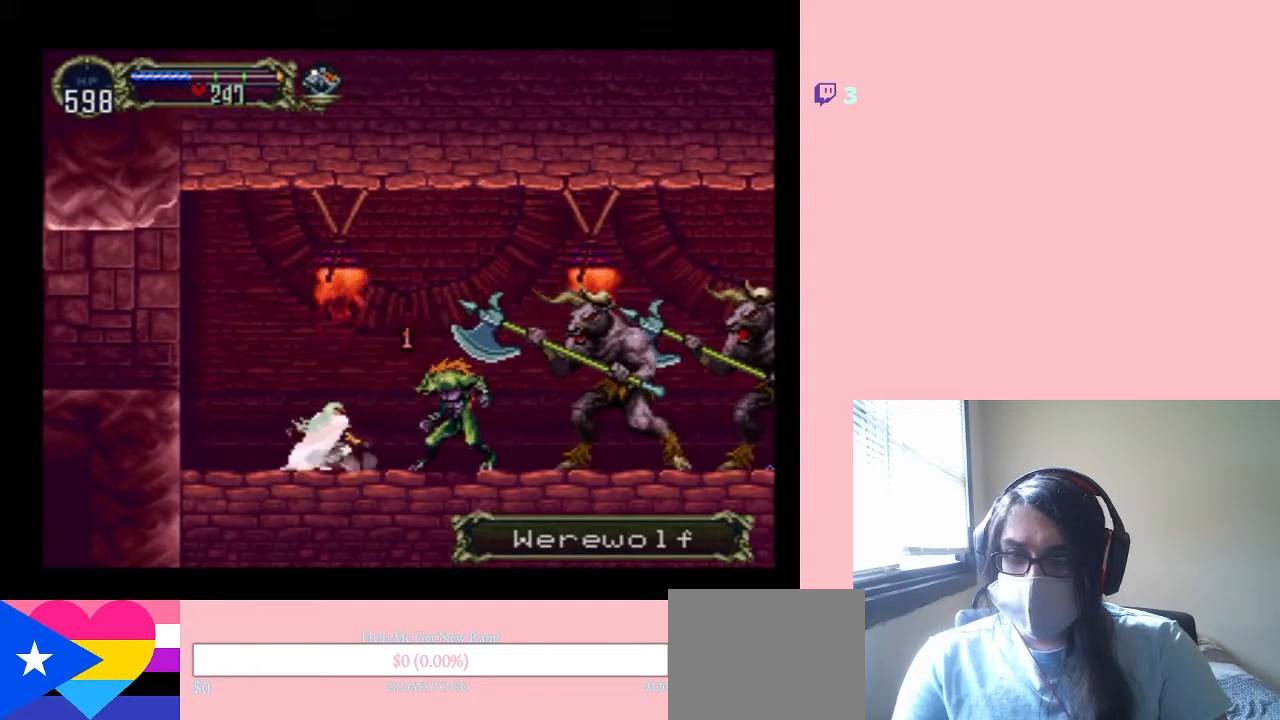
{"buttons": ["A", "DPAD_RIGHT"], "left_stick": "center", "right_stick": "center", "events": [[400, "A", "down"], [417, "DPAD_RIGHT", "down"]]}
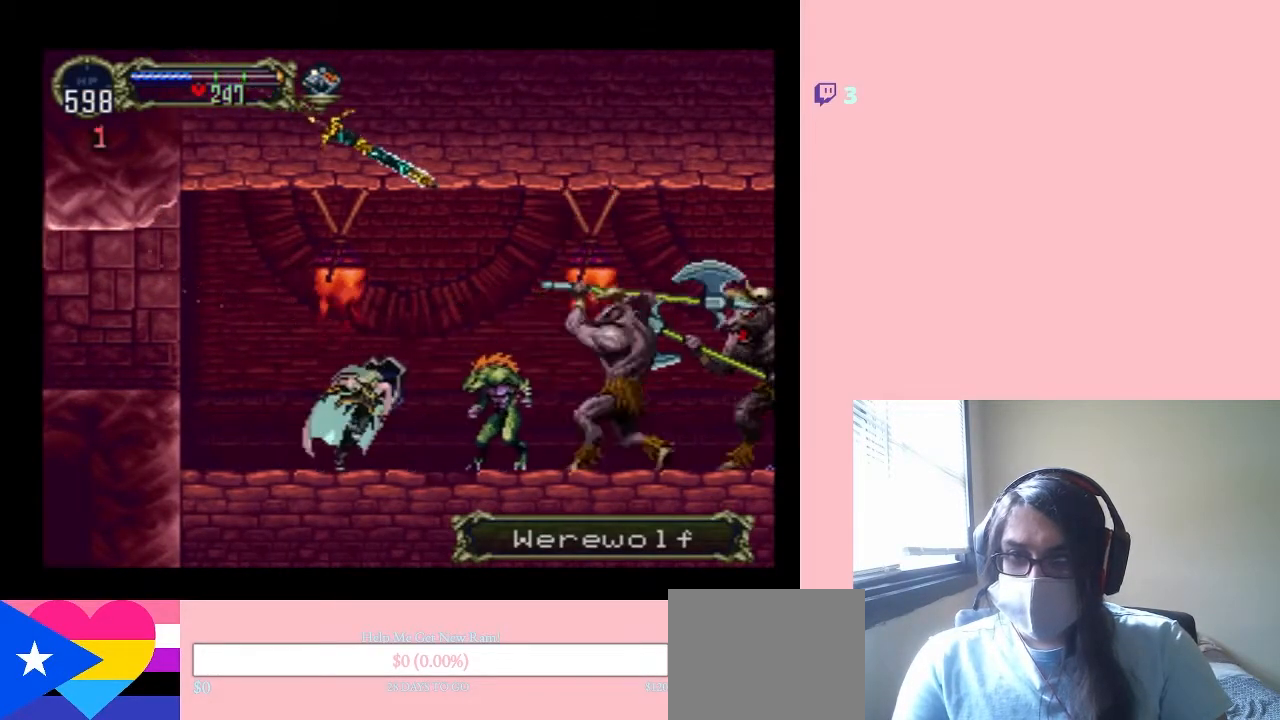
{"buttons": ["A", "DPAD_RIGHT"], "left_stick": "center", "right_stick": "center", "events": []}
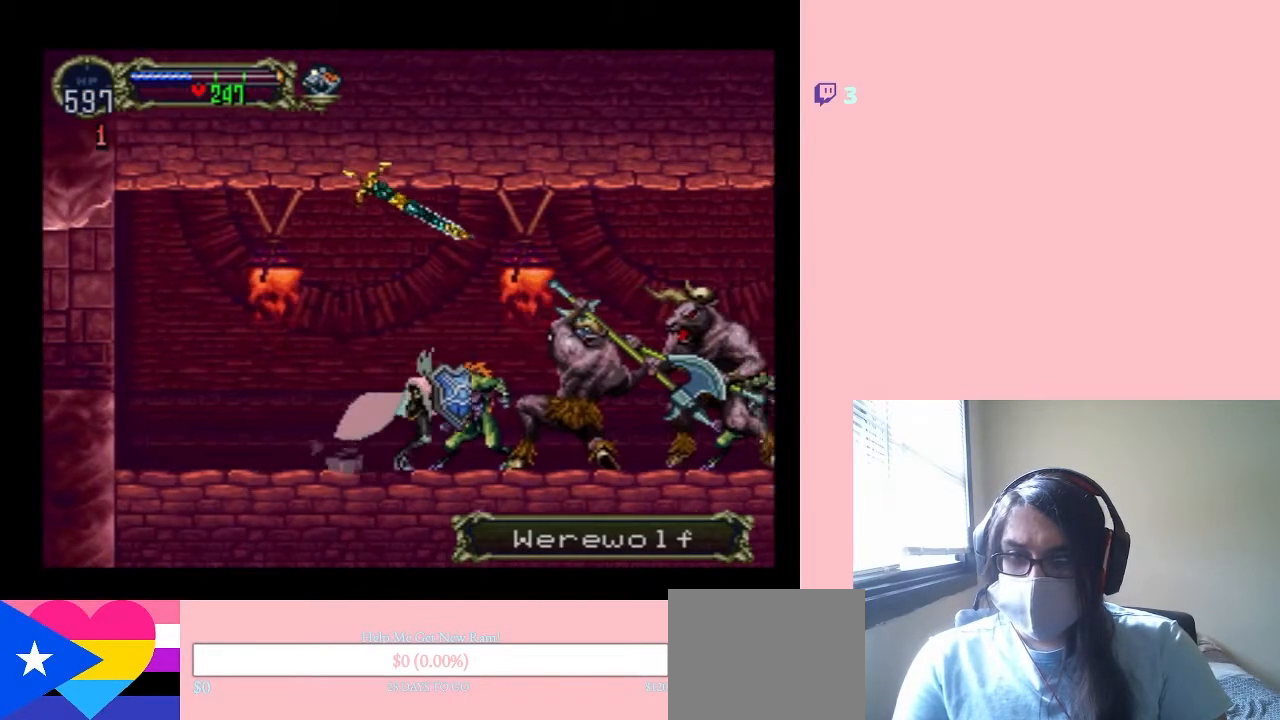
{"buttons": [], "left_stick": "center", "right_stick": "center", "events": [[83, "DPAD_RIGHT", "up"], [300, "DPAD_LEFT", "down"], [333, "A", "up"], [483, "DPAD_LEFT", "up"]]}
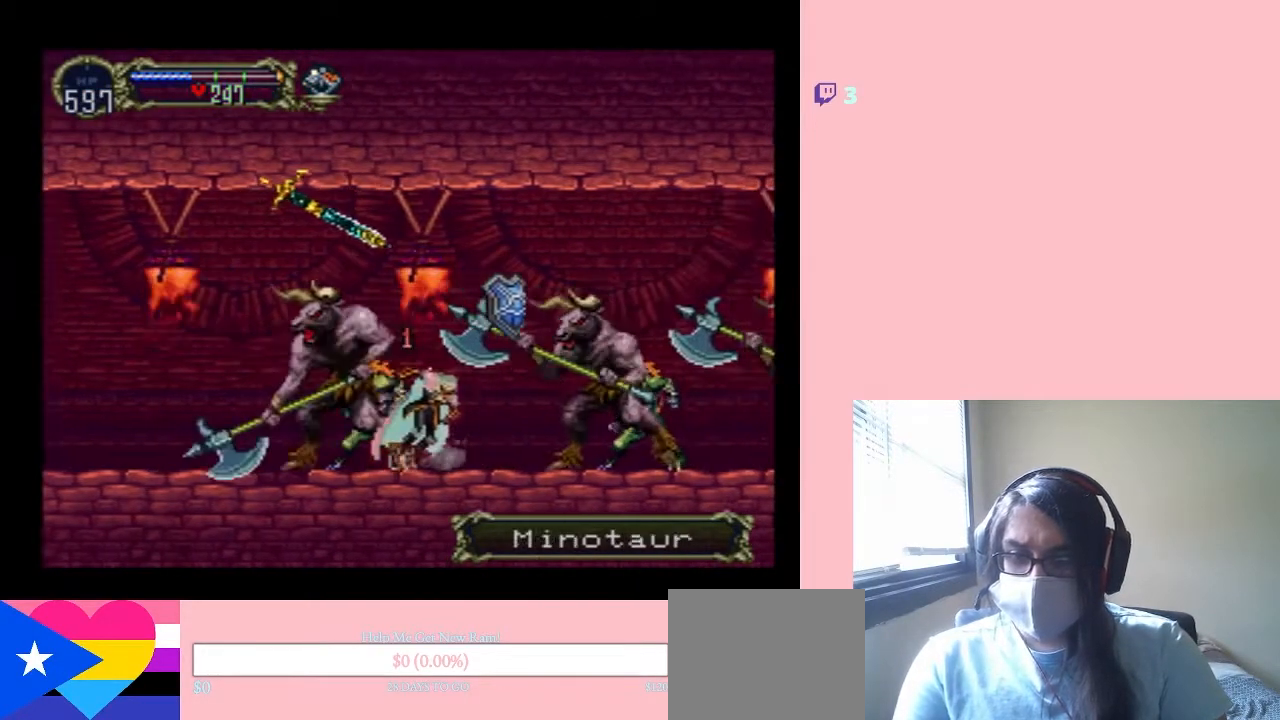
{"buttons": [], "left_stick": "center", "right_stick": "center", "events": [[117, "START", "down"], [250, "START", "up"], [400, "B", "down"], [483, "B", "up"]]}
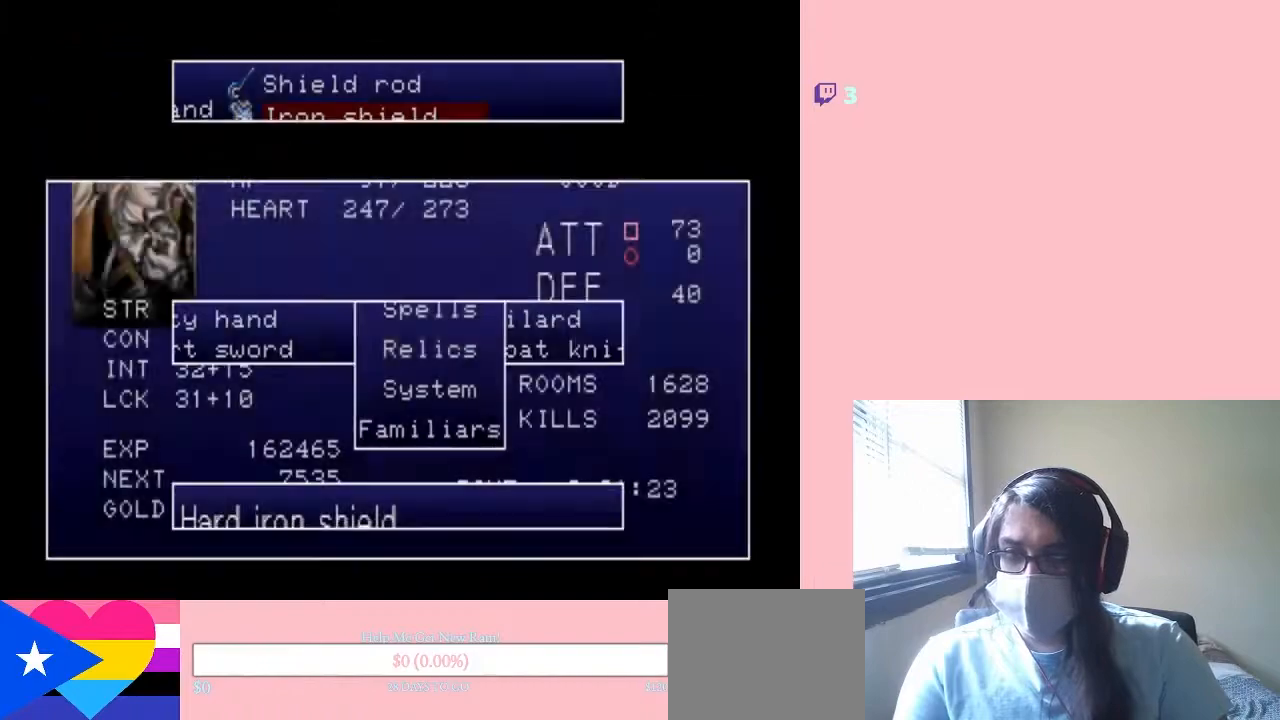
{"buttons": [], "left_stick": "center", "right_stick": "center", "events": [[150, "B", "down"], [233, "B", "up"]]}
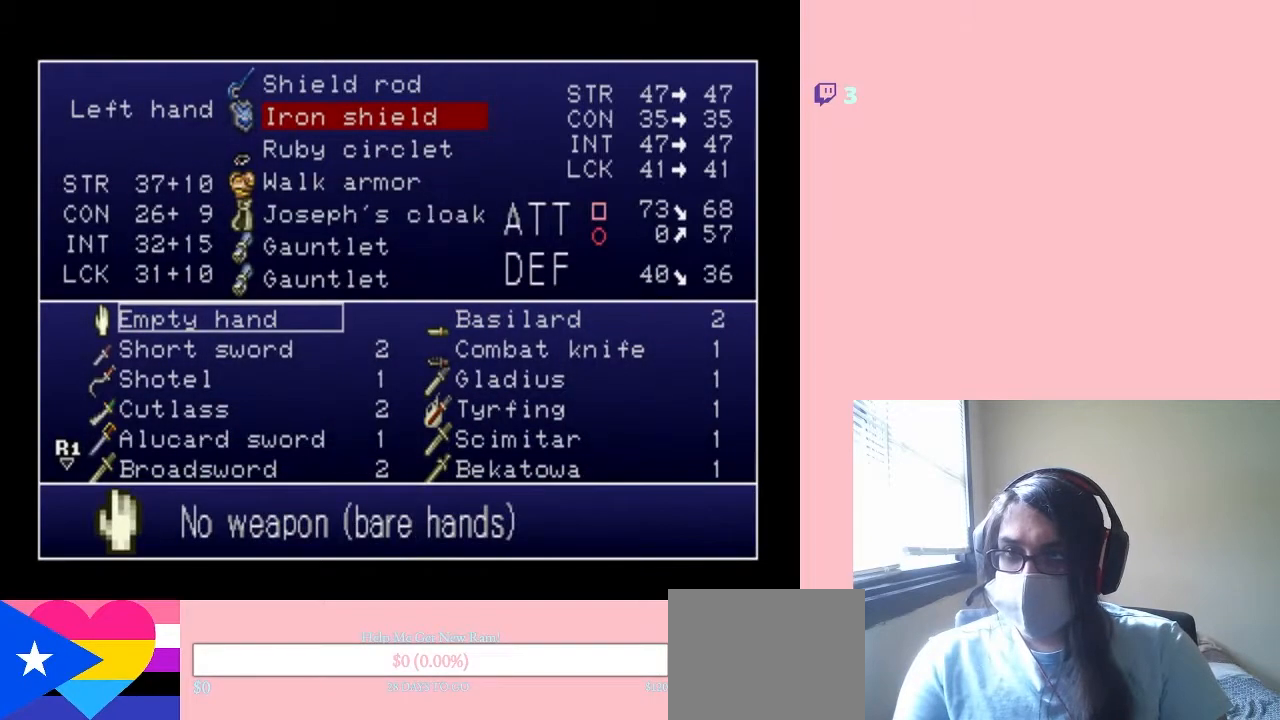
{"buttons": ["DPAD_DOWN"], "left_stick": "center", "right_stick": "center", "events": [[467, "DPAD_DOWN", "down"]]}
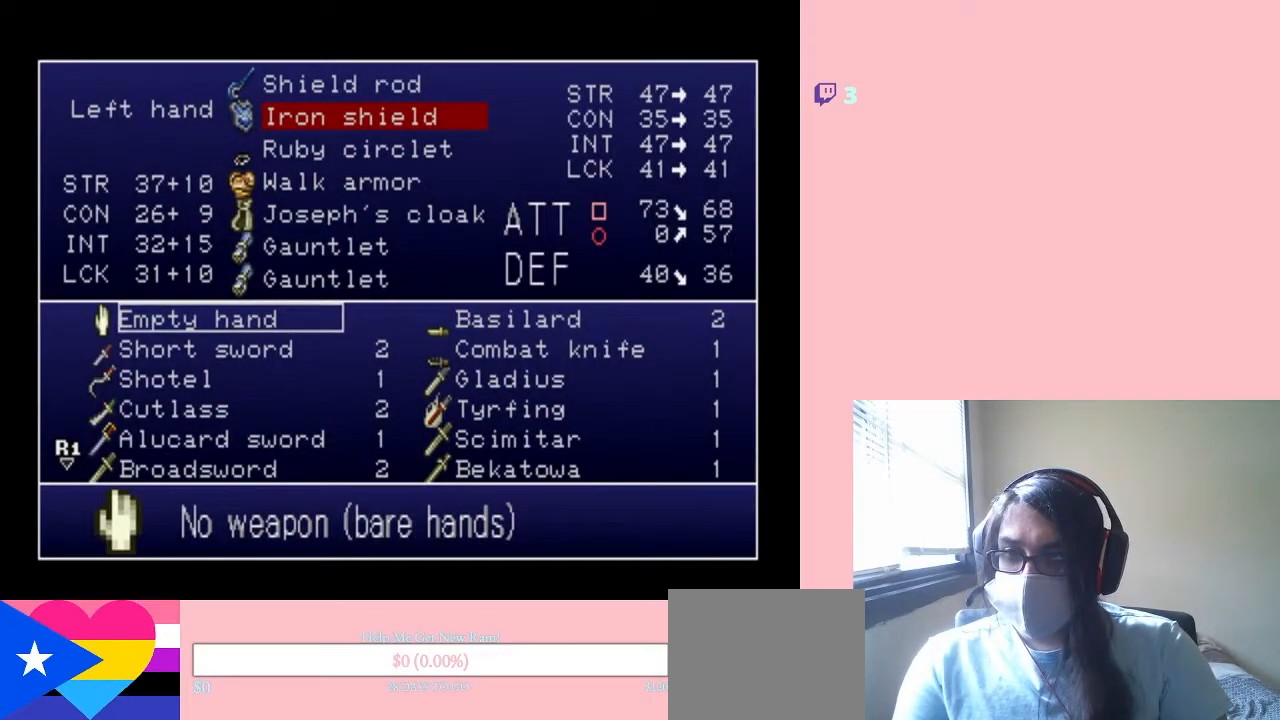
{"buttons": ["DPAD_DOWN"], "left_stick": "center", "right_stick": "center", "events": []}
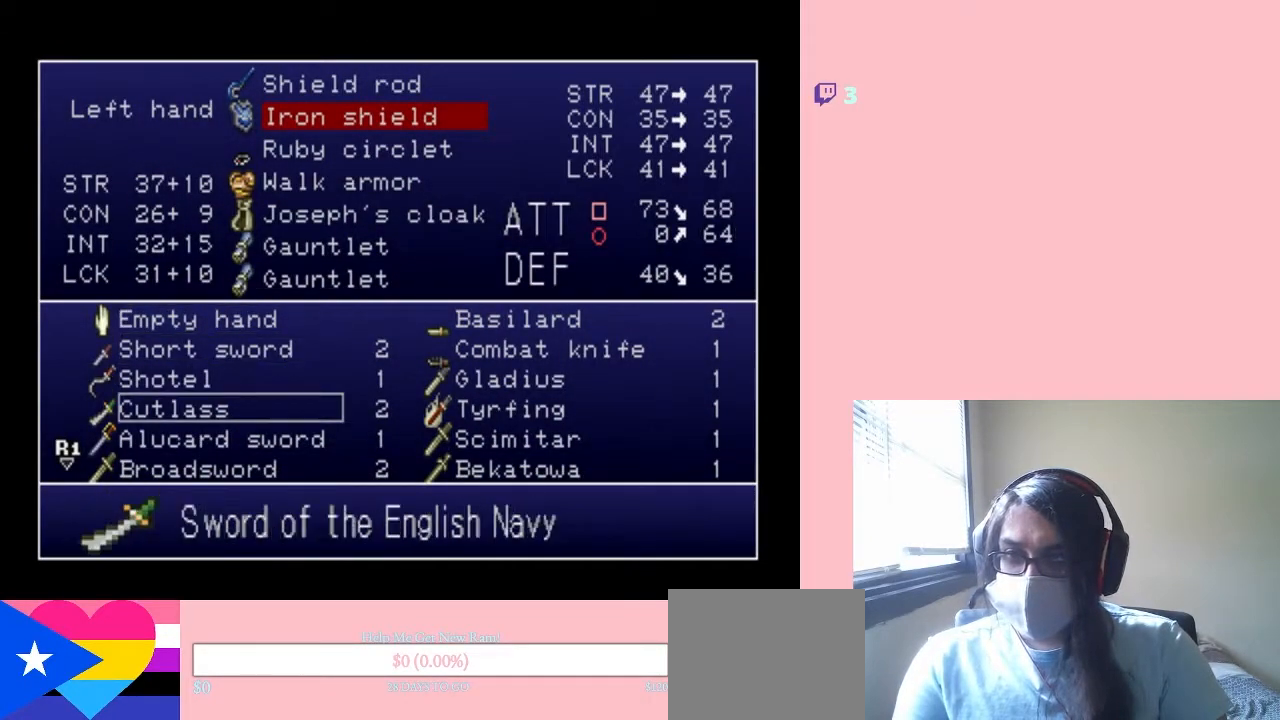
{"buttons": ["DPAD_DOWN"], "left_stick": "center", "right_stick": "center", "events": []}
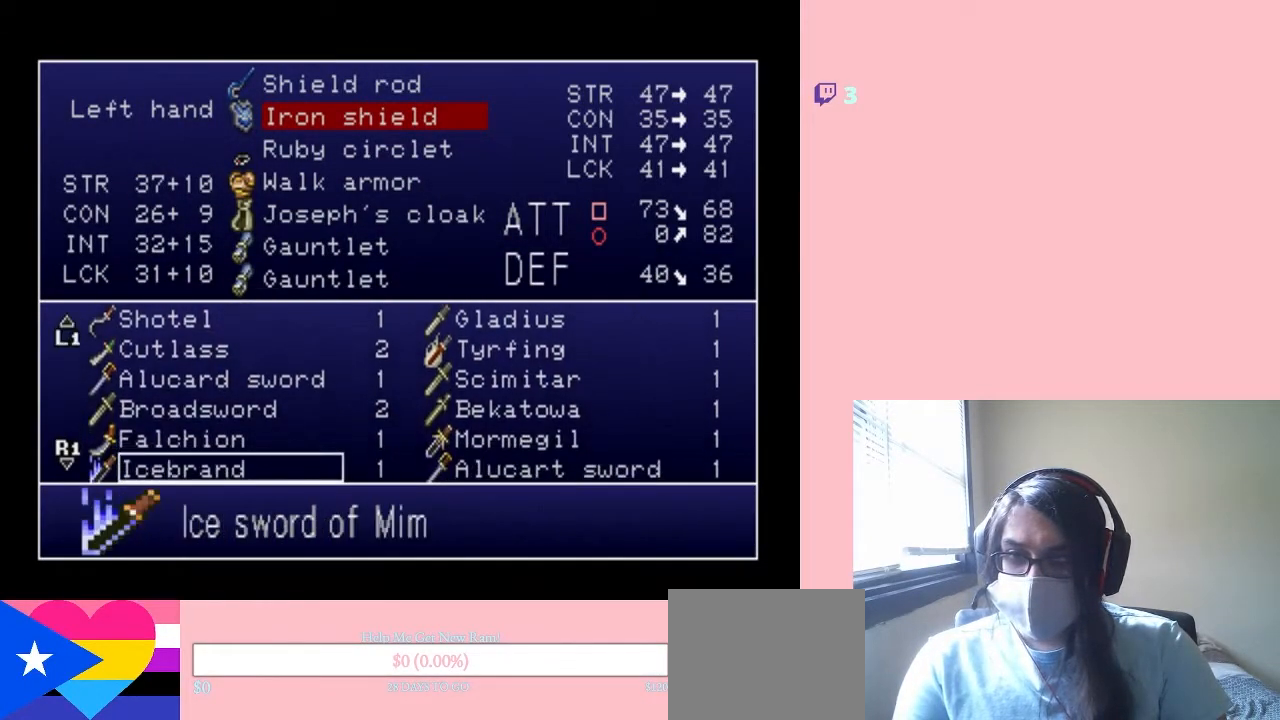
{"buttons": ["DPAD_DOWN"], "left_stick": "center", "right_stick": "center", "events": []}
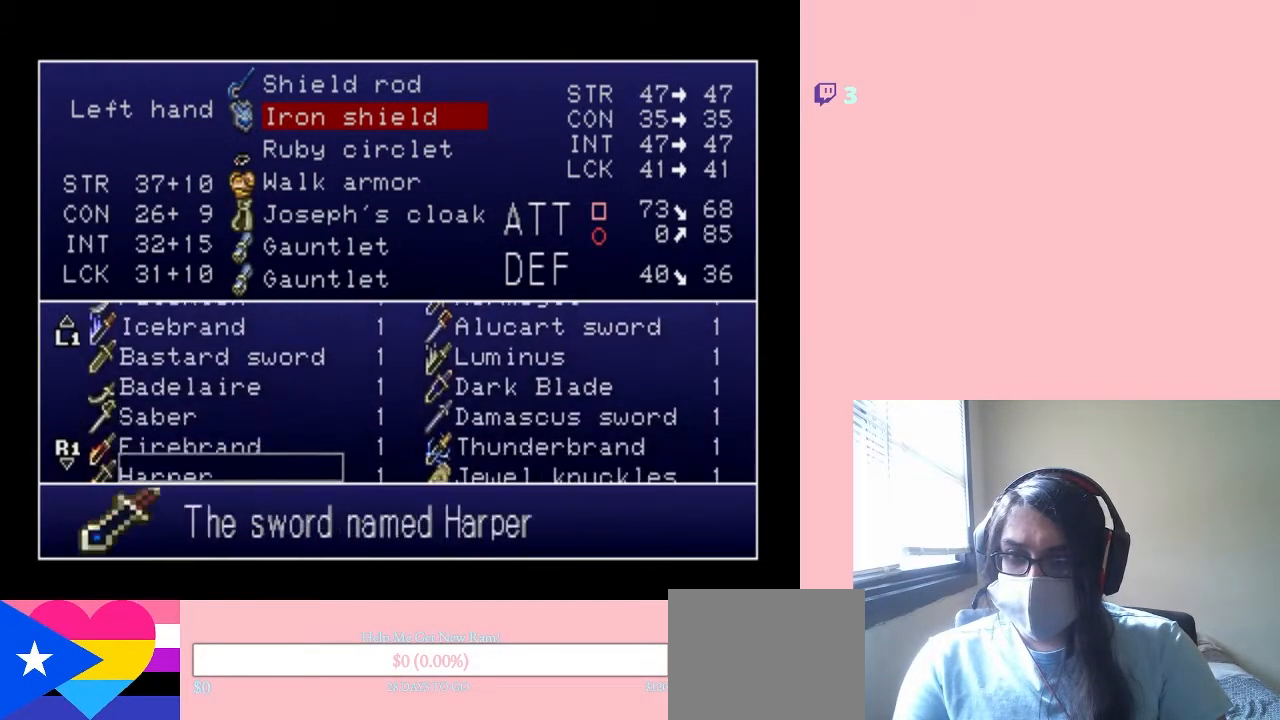
{"buttons": ["DPAD_DOWN"], "left_stick": "center", "right_stick": "center", "events": []}
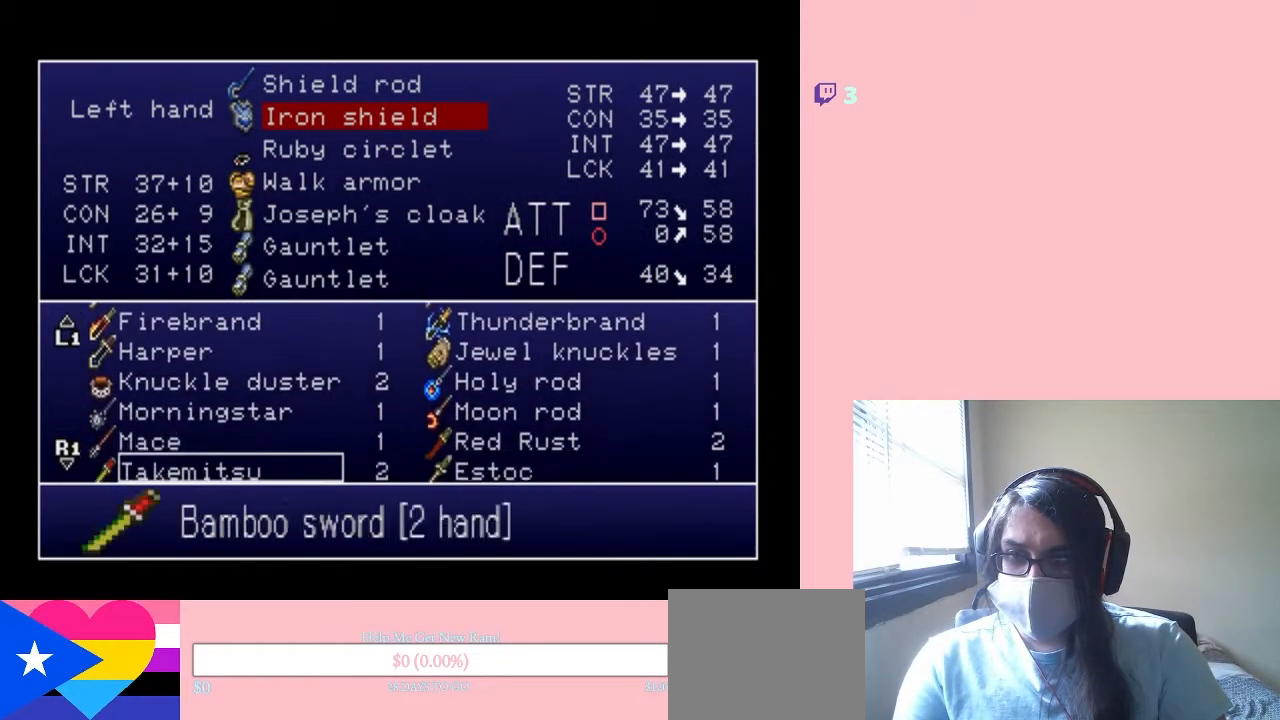
{"buttons": ["DPAD_DOWN"], "left_stick": "center", "right_stick": "center", "events": []}
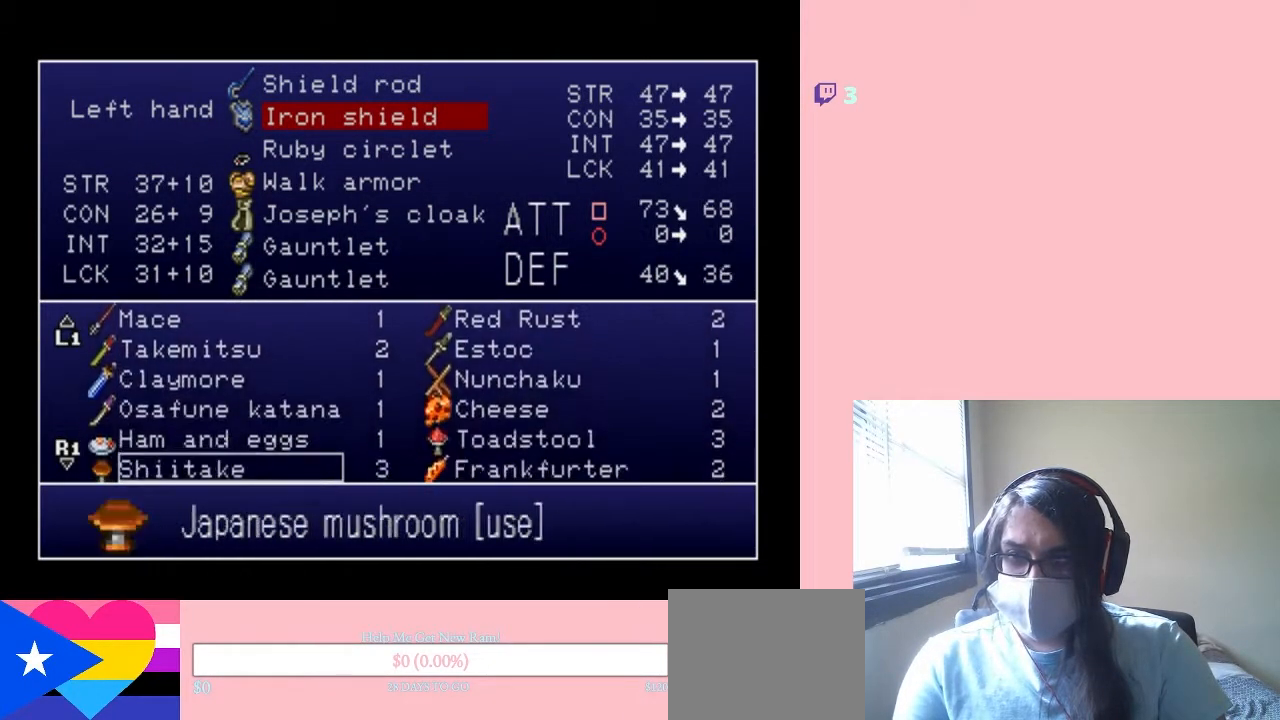
{"buttons": ["DPAD_DOWN"], "left_stick": "center", "right_stick": "center", "events": []}
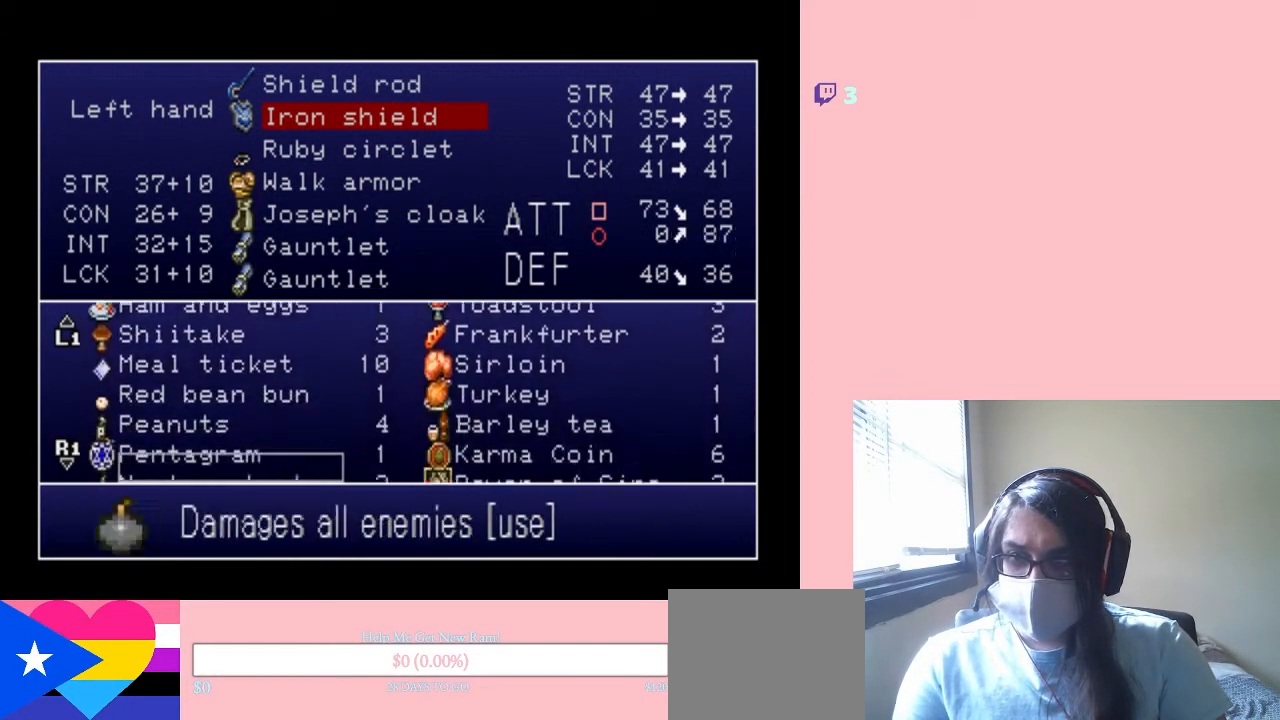
{"buttons": [], "left_stick": "center", "right_stick": "center", "events": [[467, "DPAD_DOWN", "up"]]}
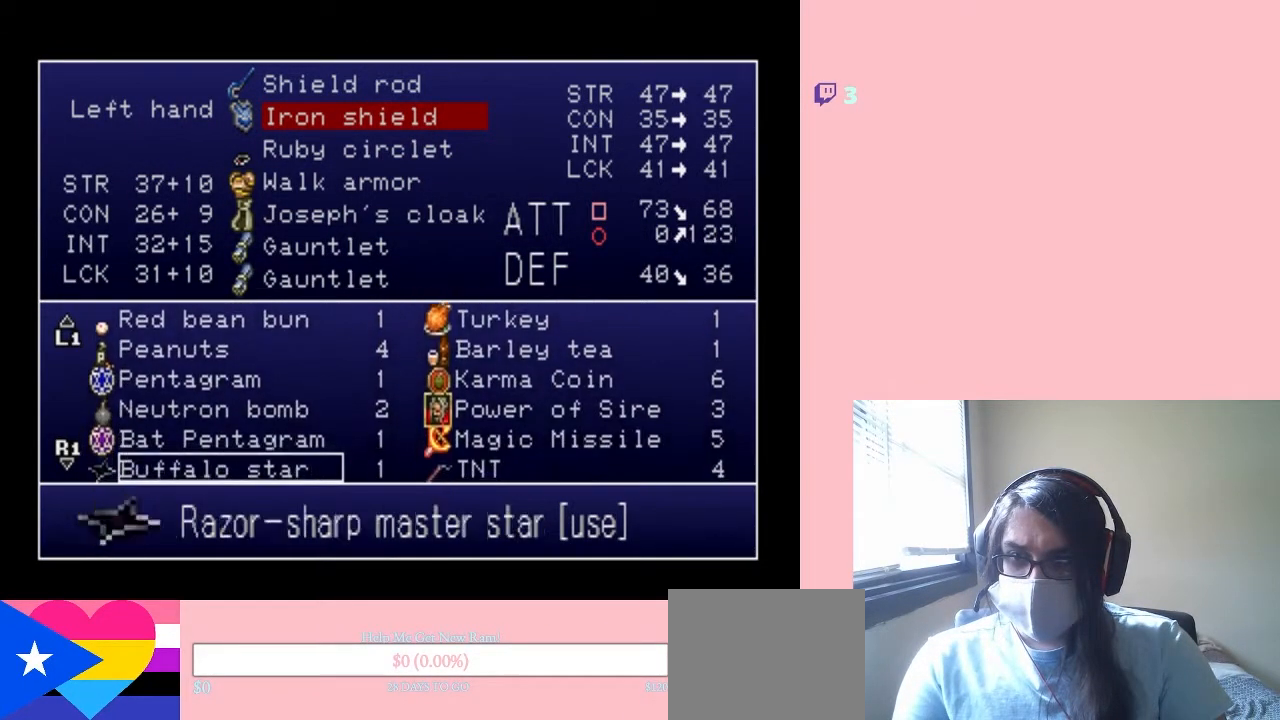
{"buttons": [], "left_stick": "center", "right_stick": "center", "events": [[83, "DPAD_DOWN", "down"], [217, "DPAD_DOWN", "up"]]}
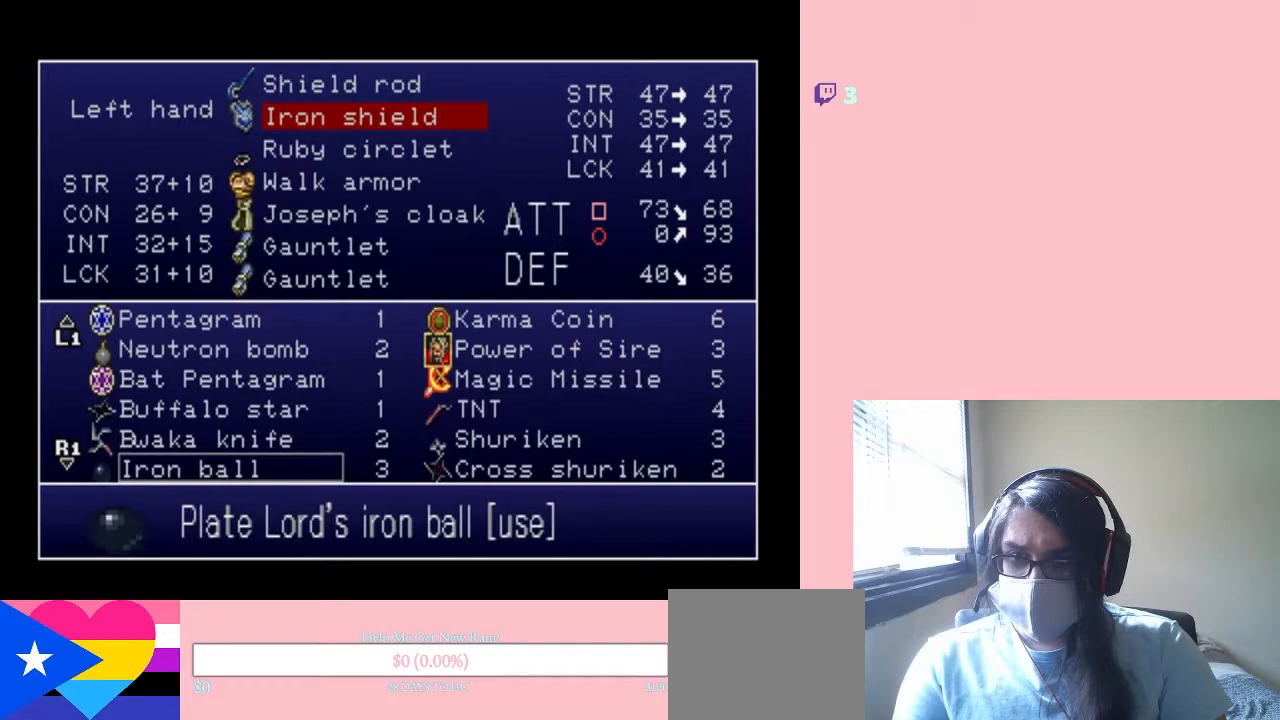
{"buttons": [], "left_stick": "center", "right_stick": "center", "events": [[117, "DPAD_UP", "down"], [433, "DPAD_UP", "up"]]}
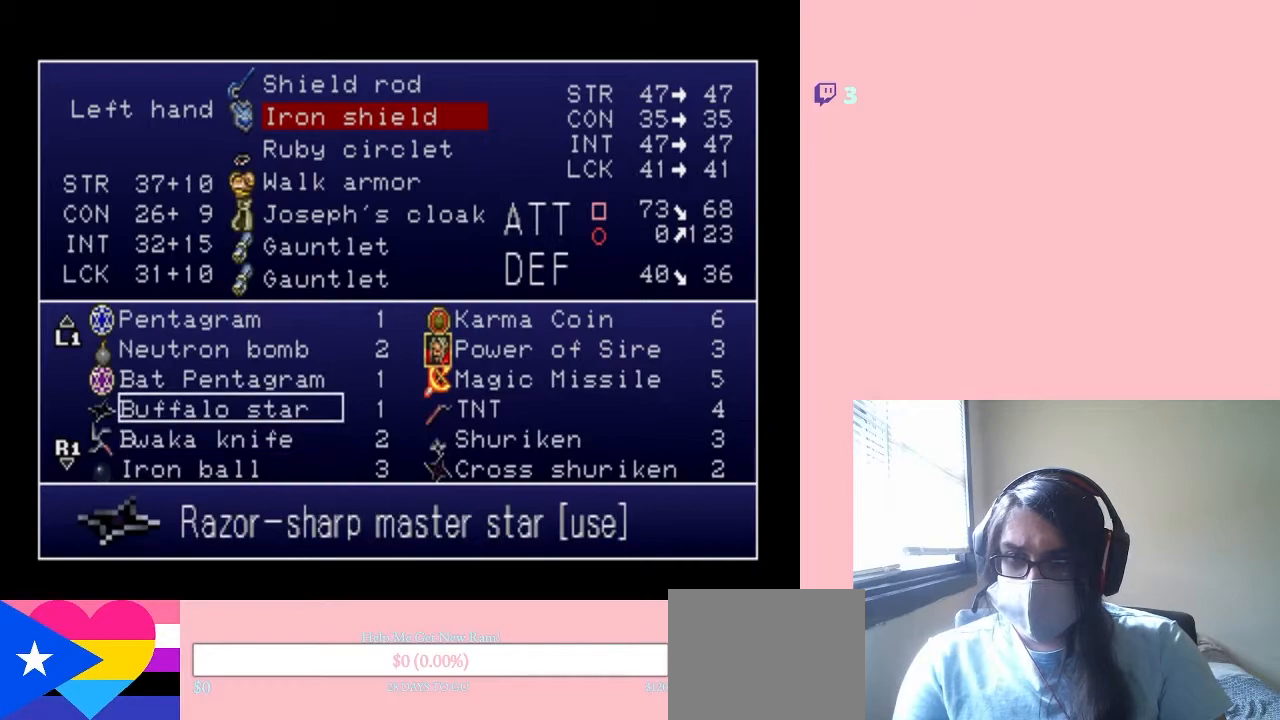
{"buttons": ["DPAD_UP"], "left_stick": "center", "right_stick": "center", "events": [[50, "DPAD_DOWN", "down"], [300, "DPAD_DOWN", "up"], [400, "DPAD_UP", "down"]]}
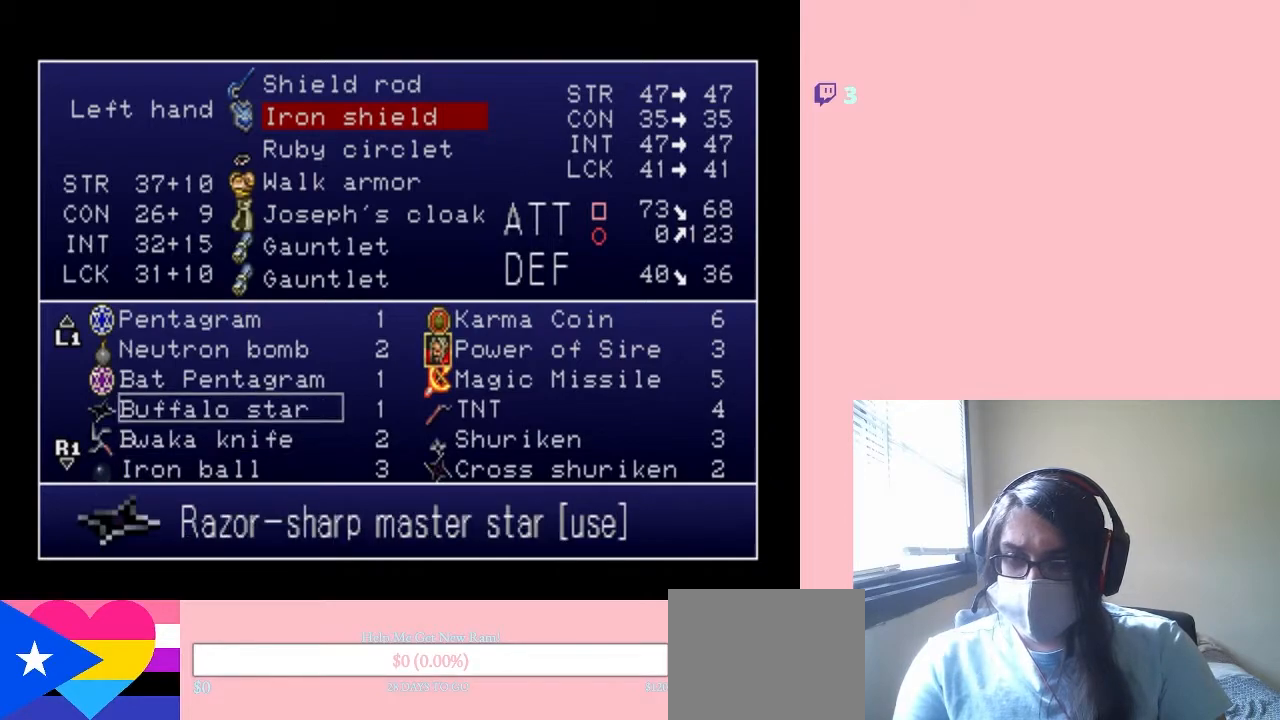
{"buttons": ["DPAD_DOWN"], "left_stick": "center", "right_stick": "center", "events": [[17, "DPAD_UP", "up"], [117, "DPAD_DOWN", "down"]]}
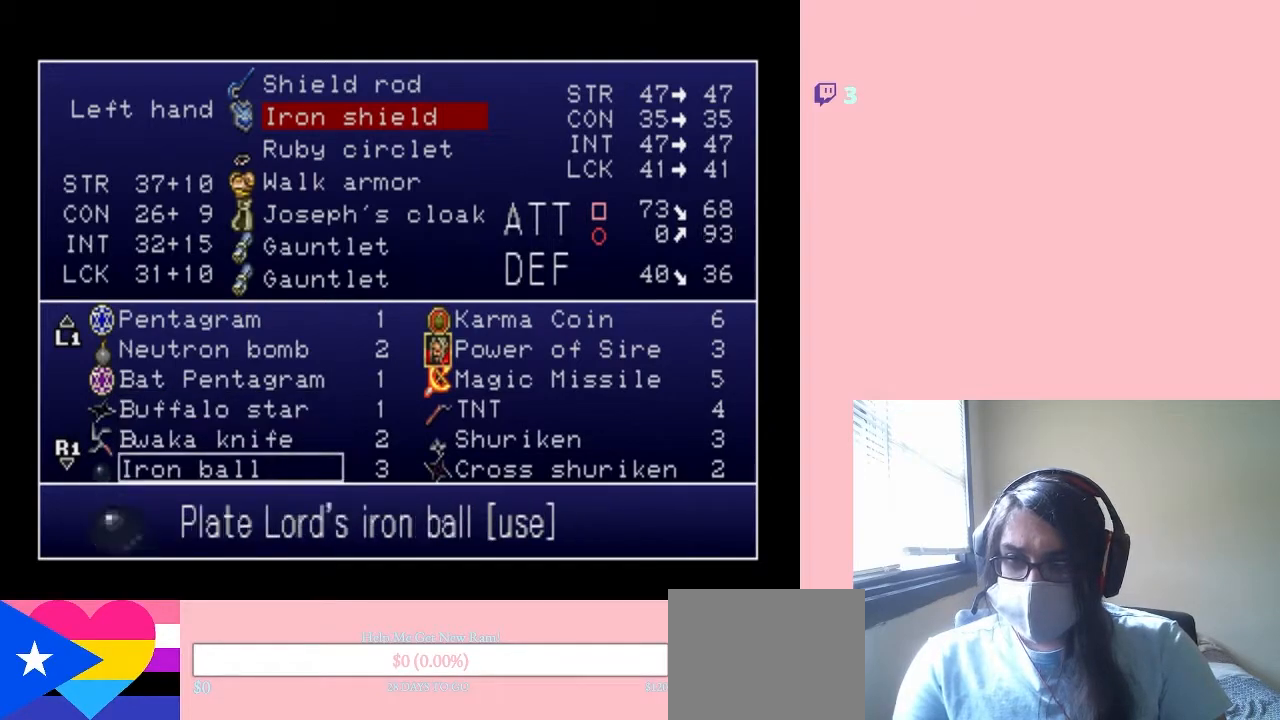
{"buttons": ["DPAD_DOWN"], "left_stick": "center", "right_stick": "center", "events": []}
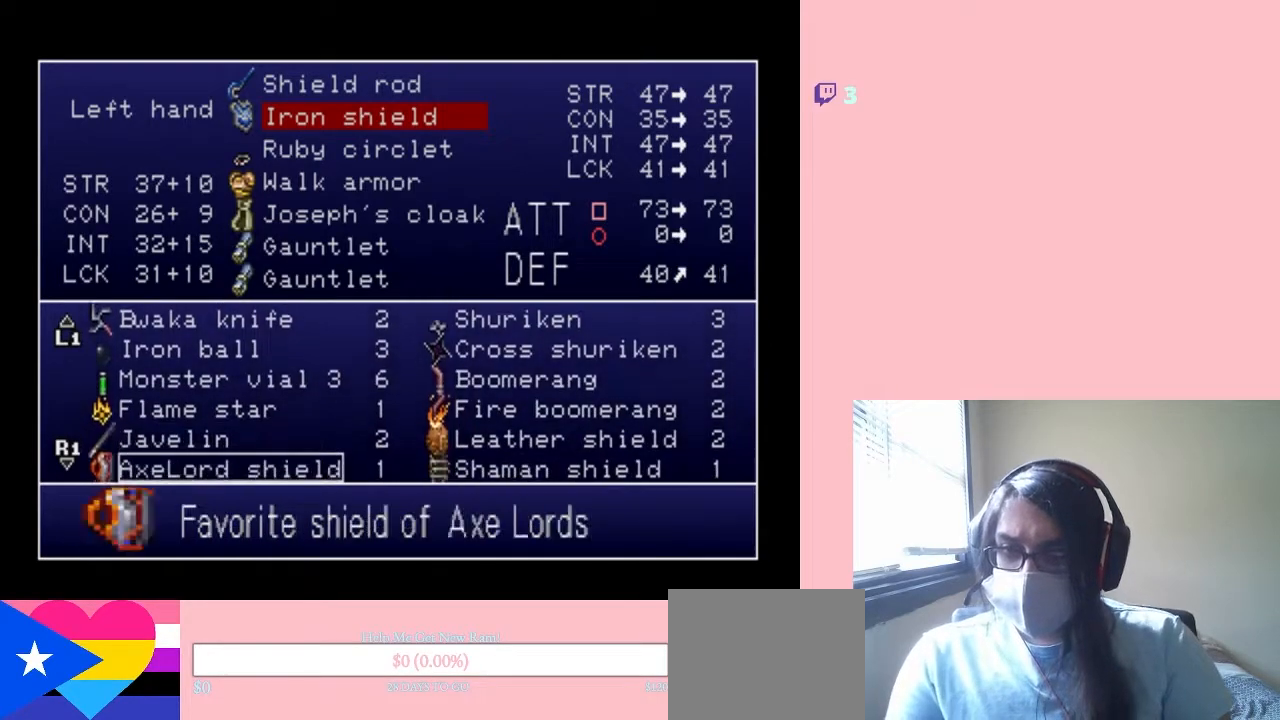
{"buttons": ["DPAD_DOWN"], "left_stick": "center", "right_stick": "center", "events": []}
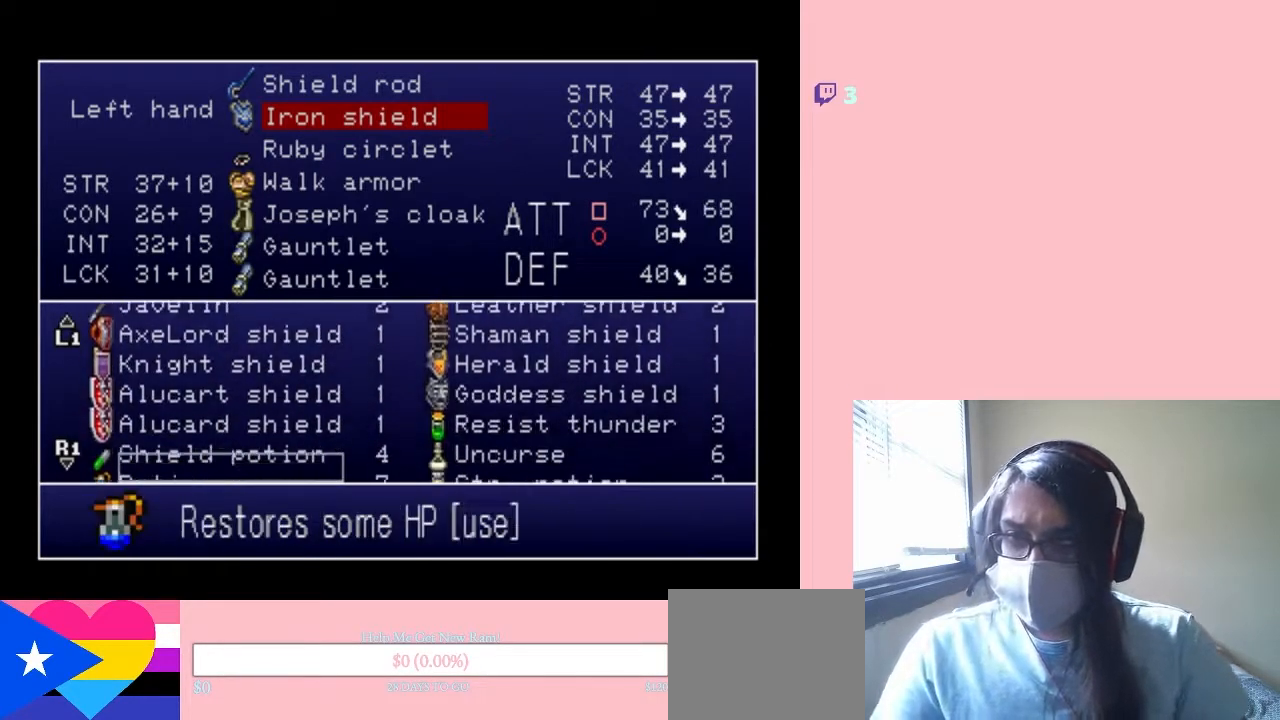
{"buttons": ["DPAD_UP"], "left_stick": "center", "right_stick": "center", "events": [[17, "DPAD_DOWN", "up"], [250, "DPAD_UP", "down"], [350, "DPAD_UP", "up"], [433, "DPAD_UP", "down"]]}